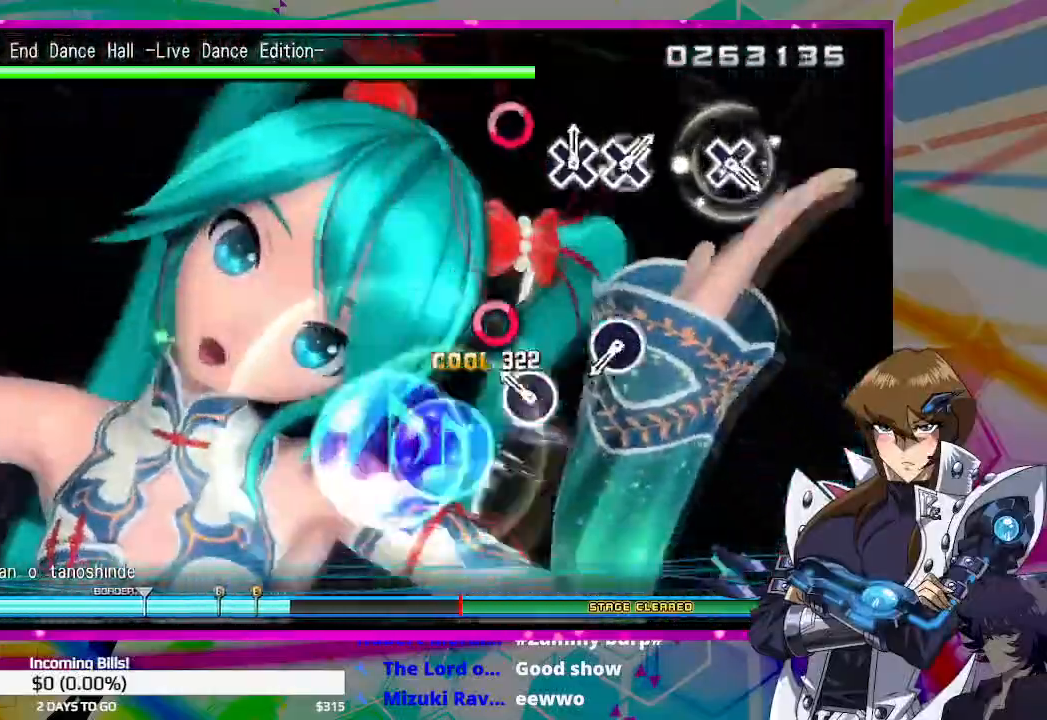
Gameplay with a controller (PlayStation layout); each line is a JSON object with the inputs held at the frame after it. "events" lists button and stick changes between this image and that frame as [ms after this image, input, new state], when the widget could be followed in between.
{"buttons": ["CIRCLE"], "left_stick": "center", "right_stick": "center", "events": [[33, "CIRCLE", "up"], [100, "CIRCLE", "down"], [200, "CIRCLE", "up"], [500, "CIRCLE", "down"]]}
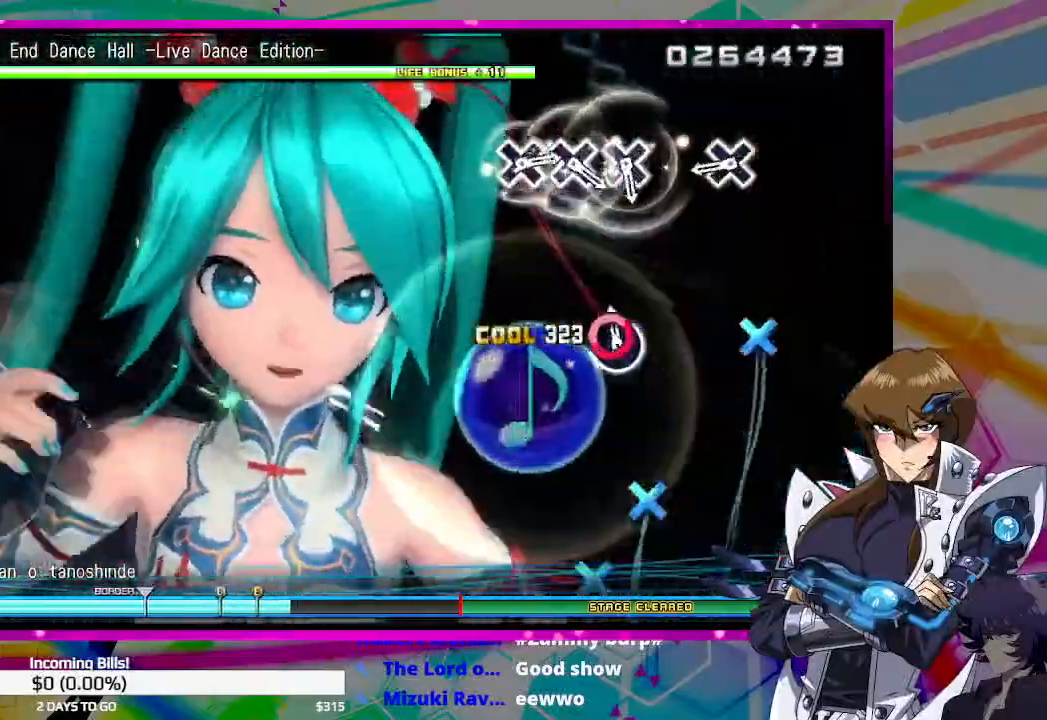
{"buttons": [], "left_stick": "center", "right_stick": "center", "events": [[67, "CIRCLE", "up"], [333, "CROSS", "down"], [400, "CROSS", "up"]]}
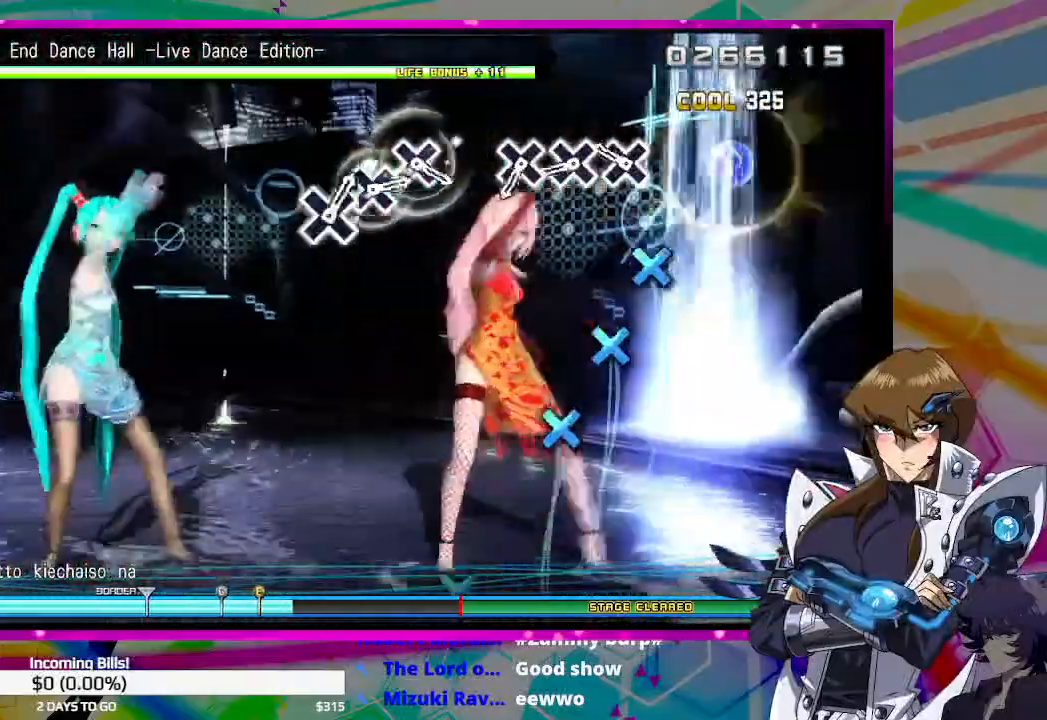
{"buttons": [], "left_stick": "center", "right_stick": "center", "events": [[200, "CROSS", "down"], [267, "CROSS", "up"], [367, "CROSS", "down"], [433, "CROSS", "up"]]}
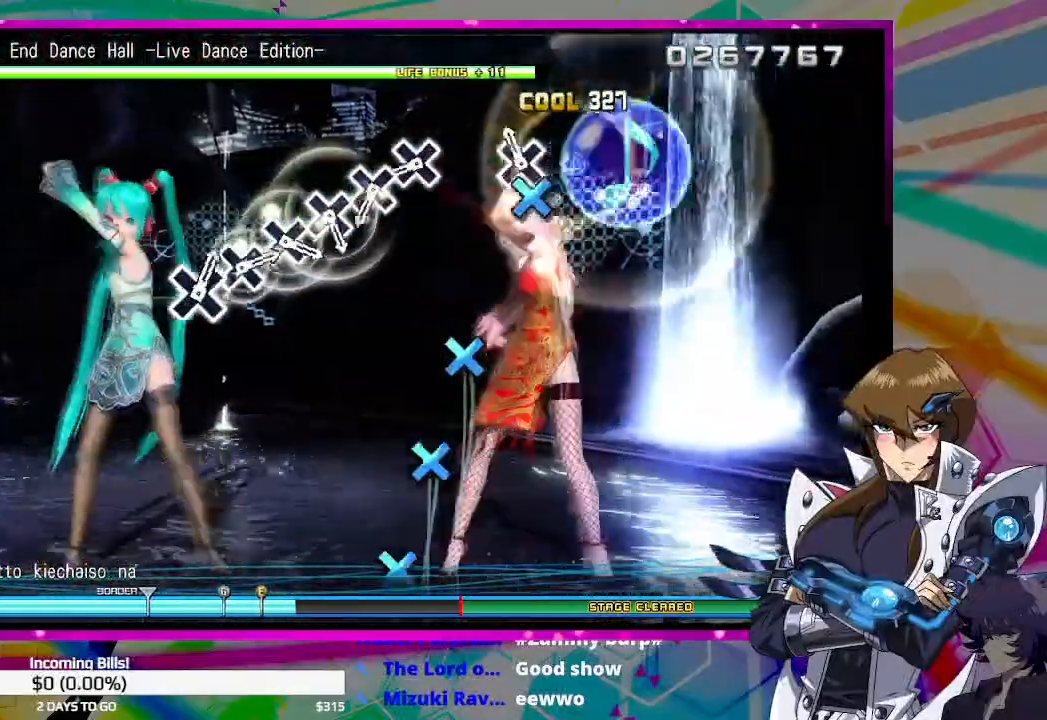
{"buttons": [], "left_stick": "center", "right_stick": "center", "events": [[33, "CROSS", "down"], [100, "CROSS", "up"], [367, "CROSS", "down"], [467, "CROSS", "up"]]}
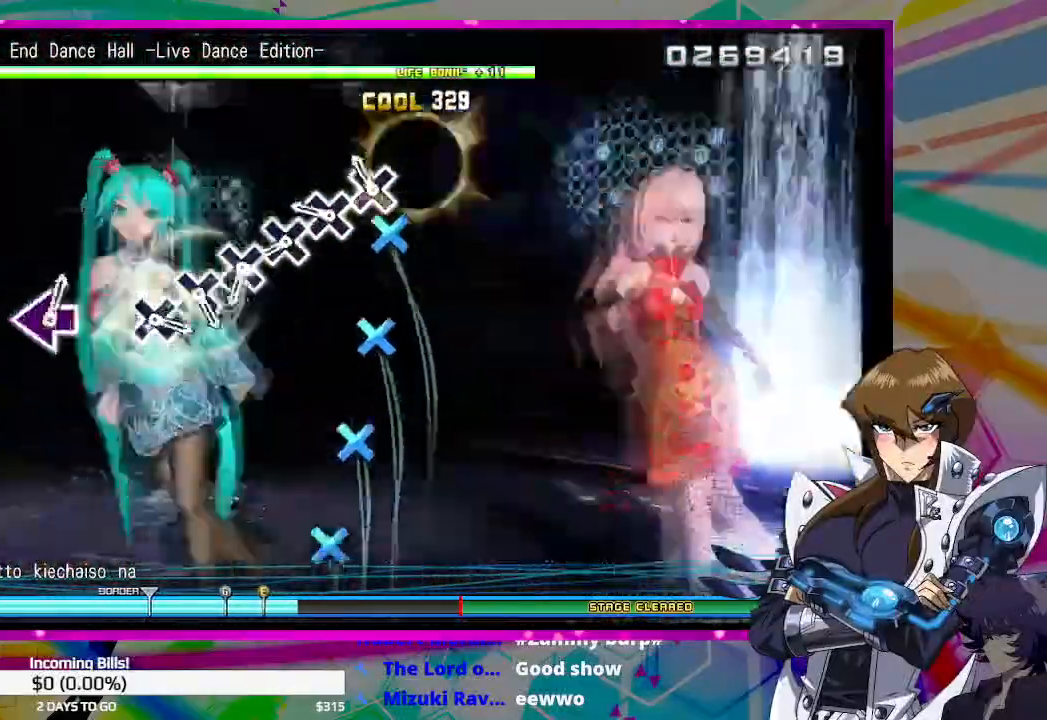
{"buttons": [], "left_stick": "center", "right_stick": "center", "events": [[33, "CROSS", "down"], [133, "CROSS", "up"], [233, "CROSS", "down"], [300, "CROSS", "up"], [400, "CROSS", "down"], [467, "CROSS", "up"]]}
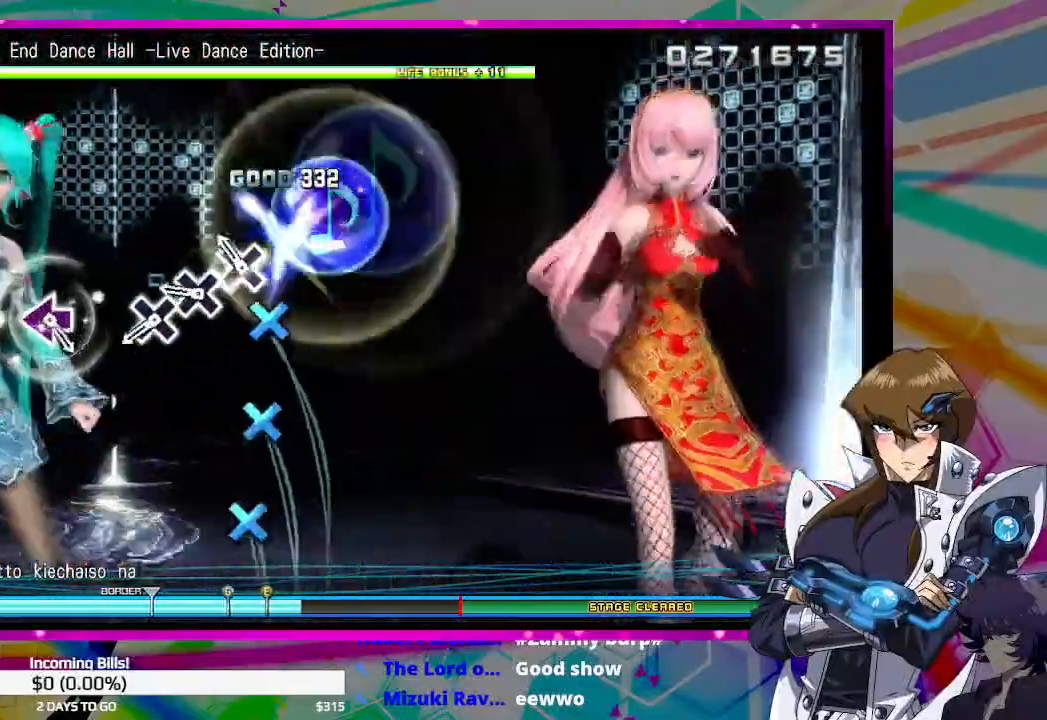
{"buttons": ["CROSS"], "left_stick": "center", "right_stick": "center", "events": [[67, "CROSS", "down"], [133, "CROSS", "up"], [267, "CROSS", "down"], [333, "CROSS", "up"], [433, "CROSS", "down"]]}
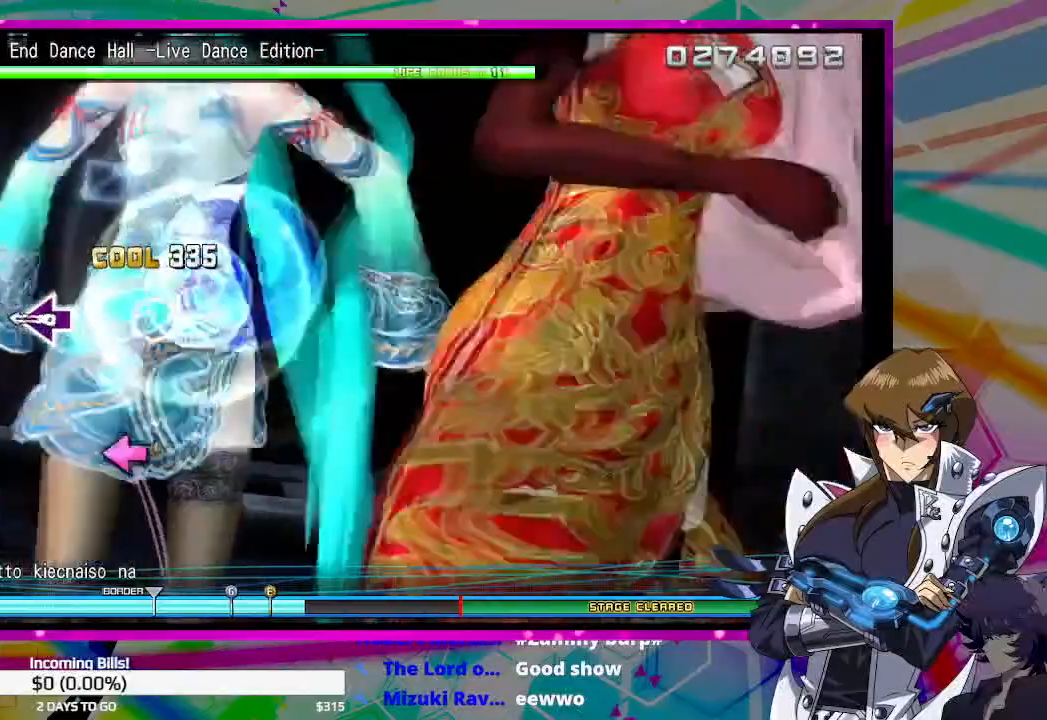
{"buttons": [], "left_stick": "center", "right_stick": "center", "events": [[33, "CROSS", "up"], [267, "SQUARE", "down"], [367, "SQUARE", "up"]]}
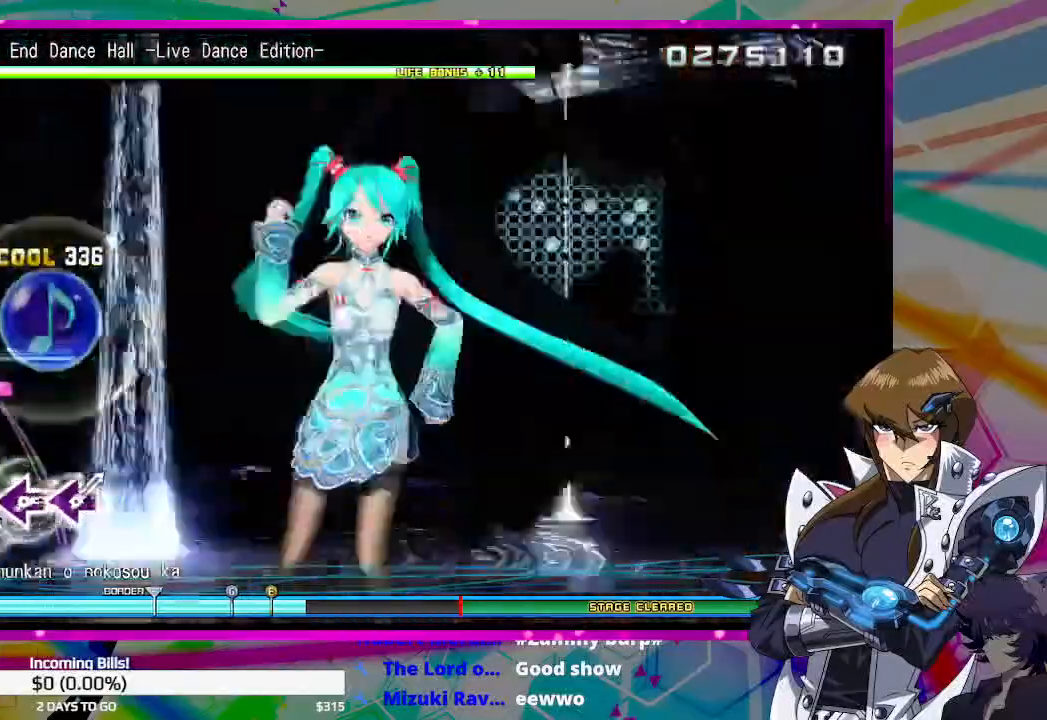
{"buttons": [], "left_stick": "center", "right_stick": "center", "events": [[133, "SQUARE", "down"], [233, "SQUARE", "up"]]}
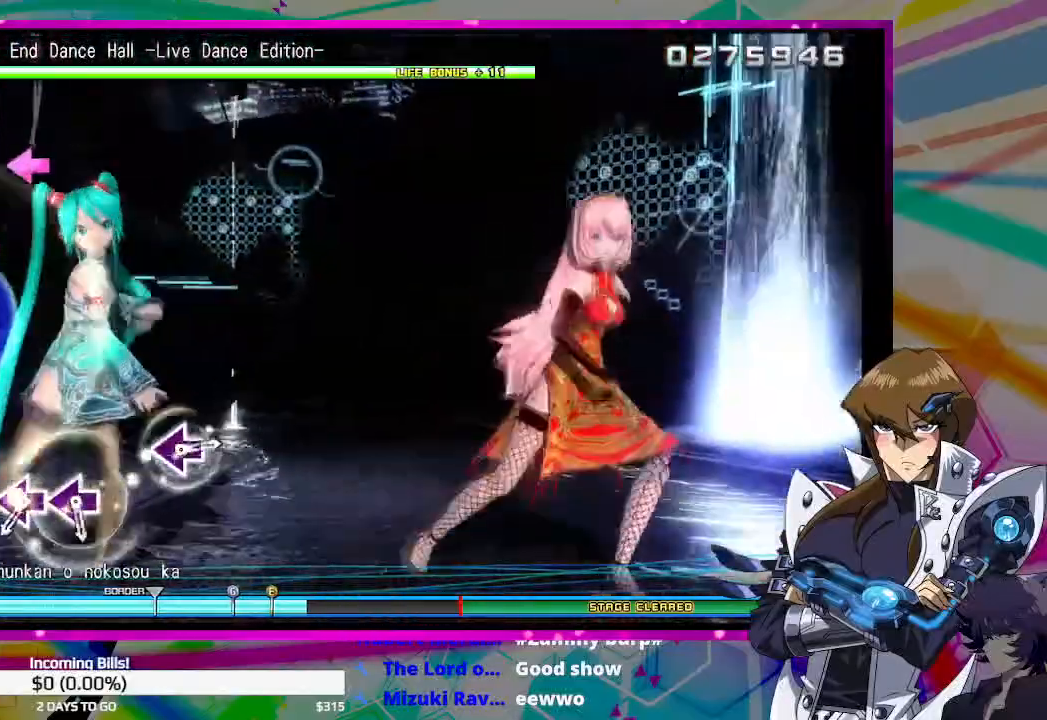
{"buttons": [], "left_stick": "center", "right_stick": "center", "events": [[200, "SQUARE", "down"], [267, "SQUARE", "up"], [367, "SQUARE", "down"], [433, "SQUARE", "up"]]}
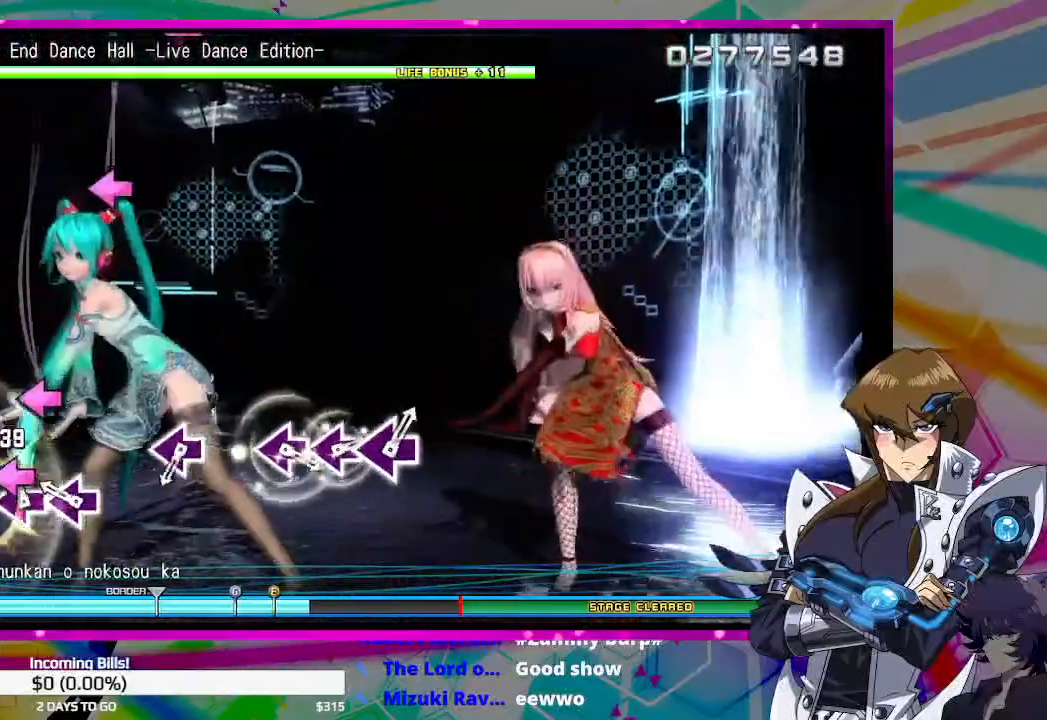
{"buttons": [], "left_stick": "center", "right_stick": "center", "events": [[33, "SQUARE", "down"], [100, "SQUARE", "up"], [200, "SQUARE", "down"], [267, "SQUARE", "up"]]}
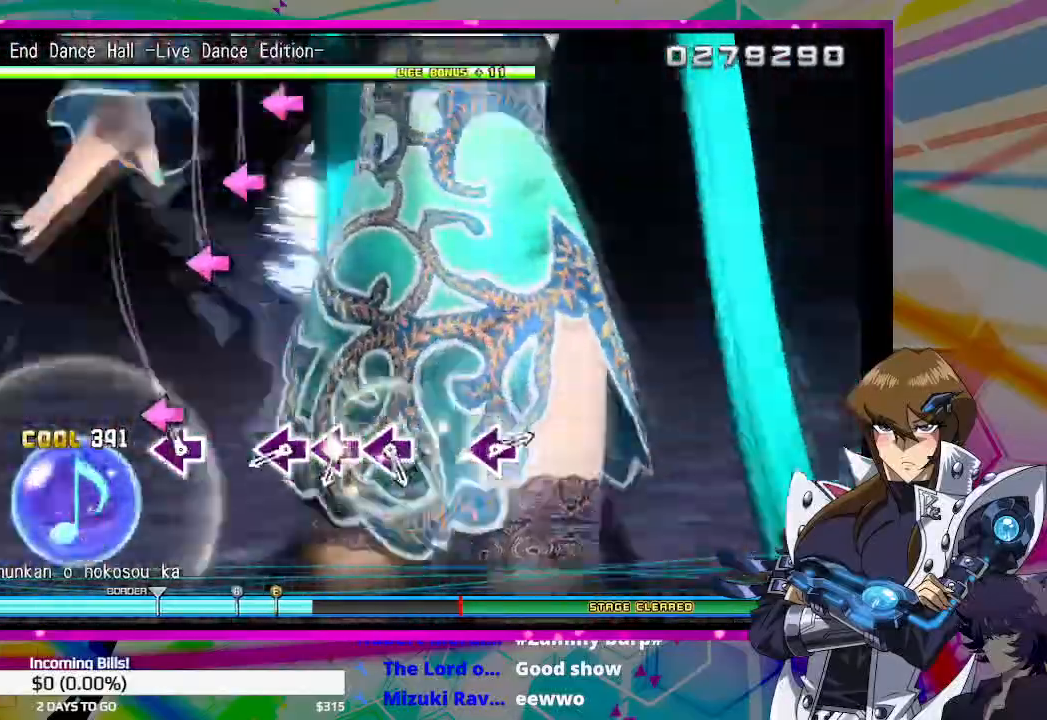
{"buttons": [], "left_stick": "center", "right_stick": "center", "events": [[33, "SQUARE", "down"], [133, "SQUARE", "up"], [400, "SQUARE", "down"], [467, "SQUARE", "up"]]}
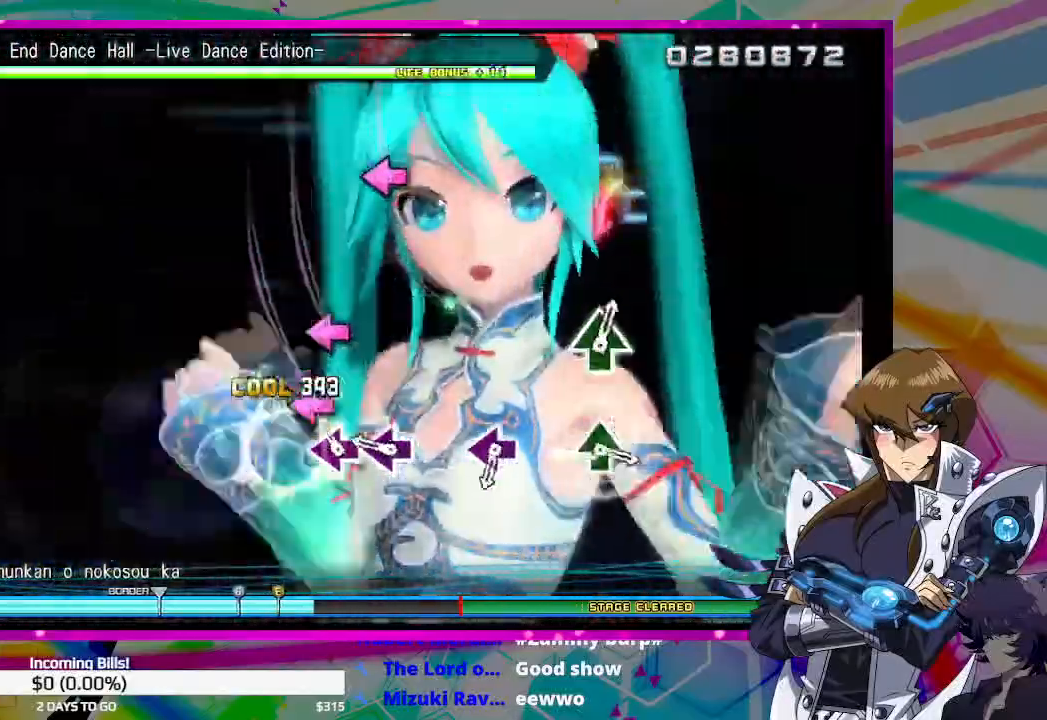
{"buttons": [], "left_stick": "center", "right_stick": "center", "events": [[67, "SQUARE", "down"], [133, "SQUARE", "up"], [233, "SQUARE", "down"], [300, "SQUARE", "up"]]}
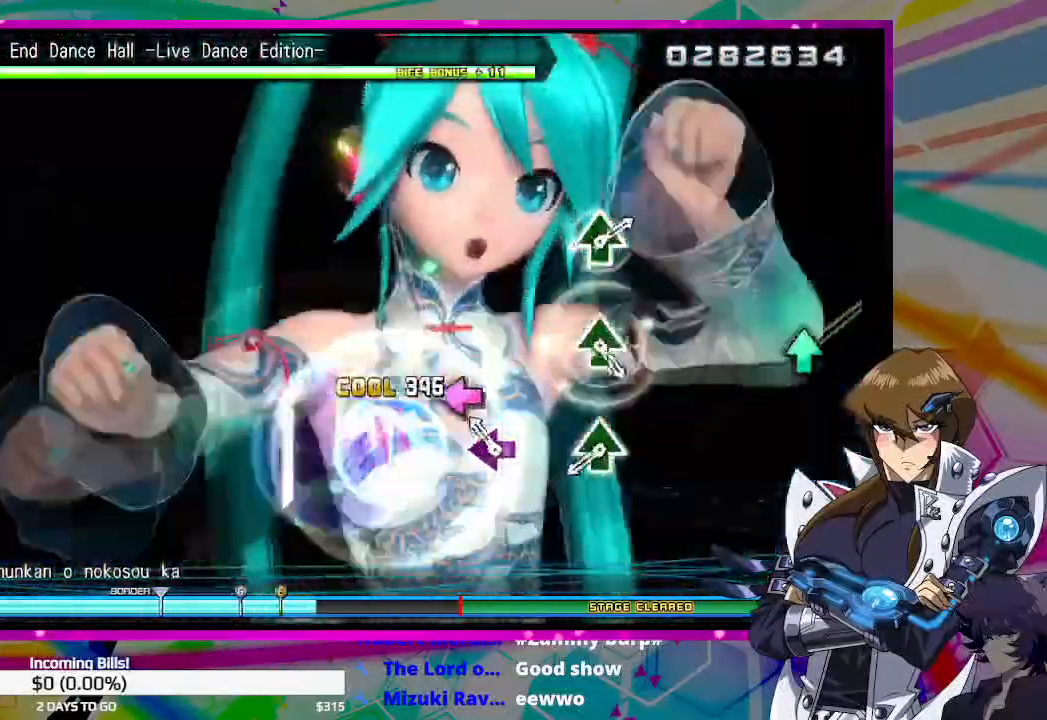
{"buttons": ["TRIANGLE"], "left_stick": "center", "right_stick": "center", "events": [[67, "SQUARE", "down"], [167, "SQUARE", "up"], [433, "TRIANGLE", "down"]]}
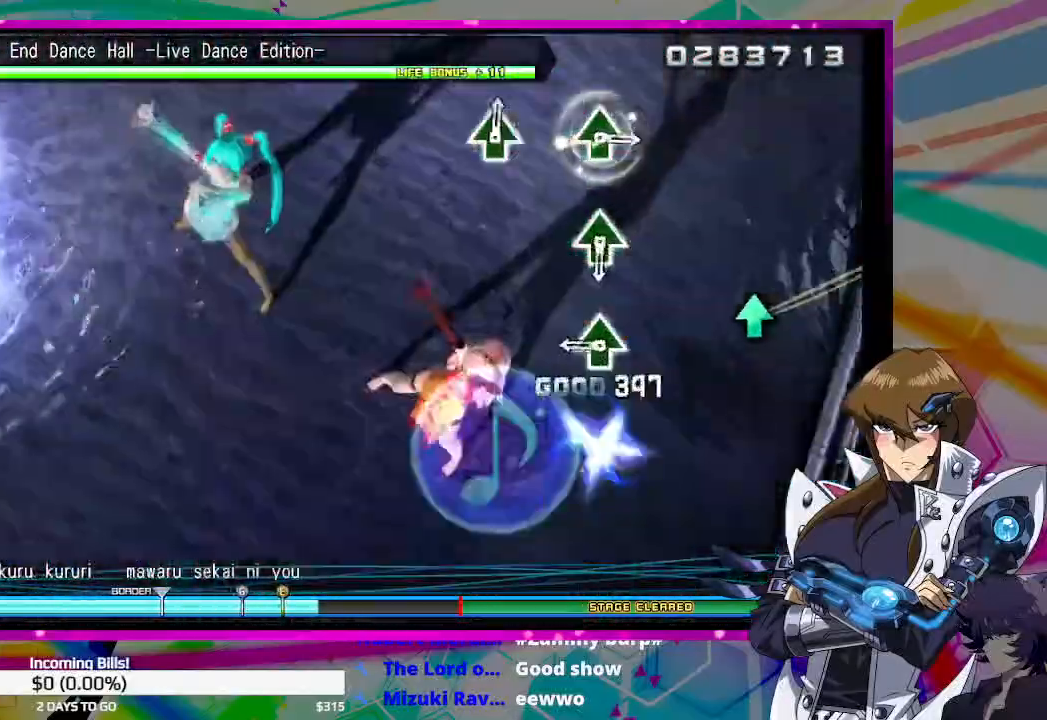
{"buttons": [], "left_stick": "center", "right_stick": "center", "events": [[33, "TRIANGLE", "up"], [300, "TRIANGLE", "down"], [400, "TRIANGLE", "up"]]}
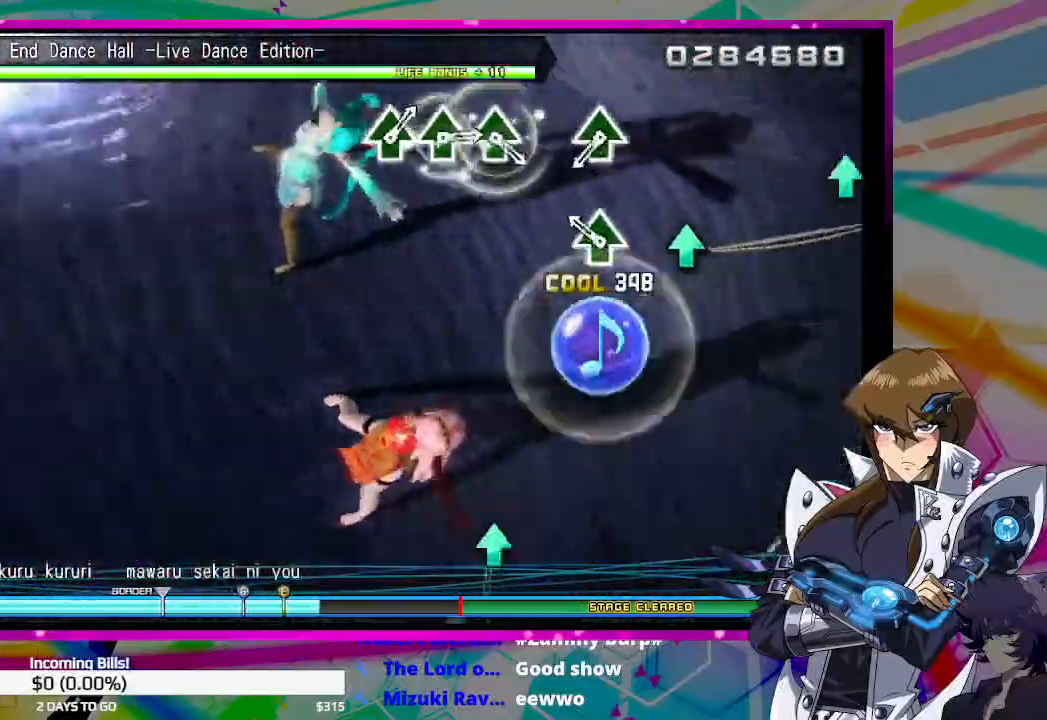
{"buttons": ["TRIANGLE"], "left_stick": "center", "right_stick": "center", "events": [[133, "TRIANGLE", "down"], [233, "TRIANGLE", "up"], [500, "TRIANGLE", "down"]]}
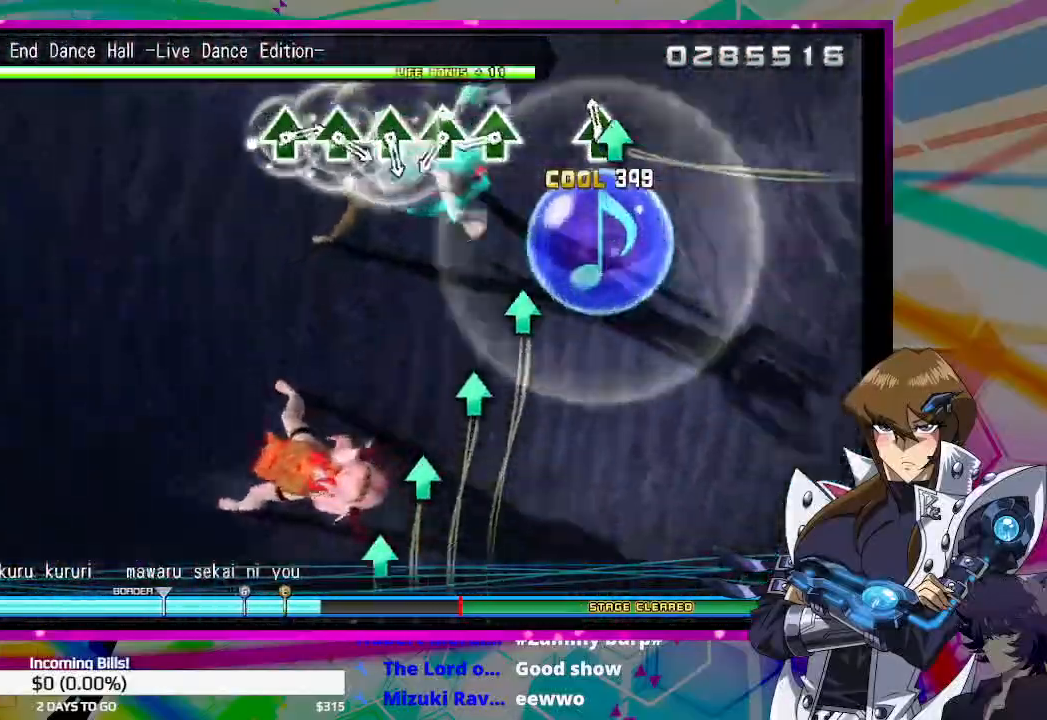
{"buttons": [], "left_stick": "center", "right_stick": "center", "events": [[67, "TRIANGLE", "up"], [367, "TRIANGLE", "down"], [433, "TRIANGLE", "up"]]}
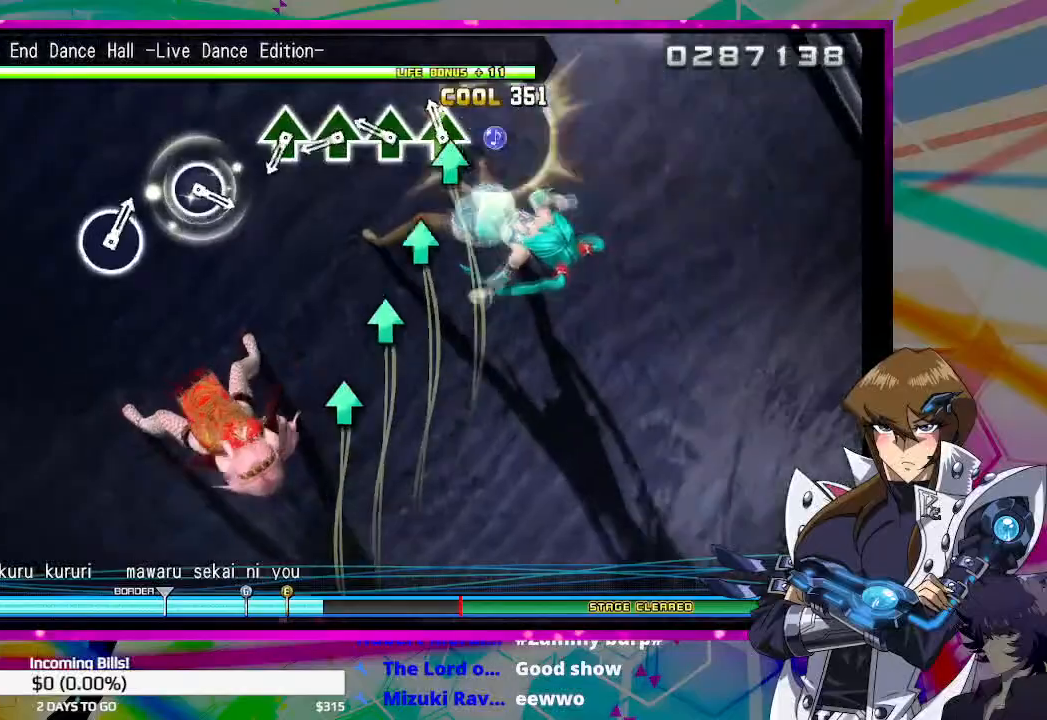
{"buttons": [], "left_stick": "center", "right_stick": "center", "events": [[67, "TRIANGLE", "down"], [100, "TRIANGLE", "up"], [200, "TRIANGLE", "down"], [267, "TRIANGLE", "up"], [367, "TRIANGLE", "down"], [467, "TRIANGLE", "up"]]}
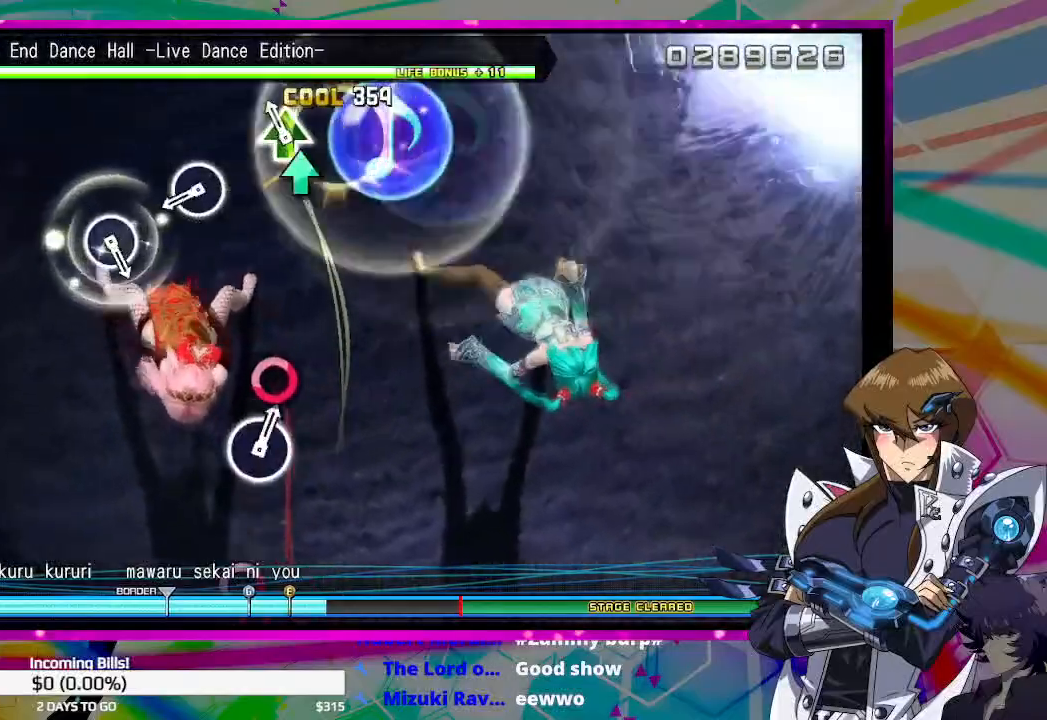
{"buttons": [], "left_stick": "center", "right_stick": "center", "events": [[67, "TRIANGLE", "down"], [133, "TRIANGLE", "up"], [400, "CIRCLE", "down"], [500, "CIRCLE", "up"]]}
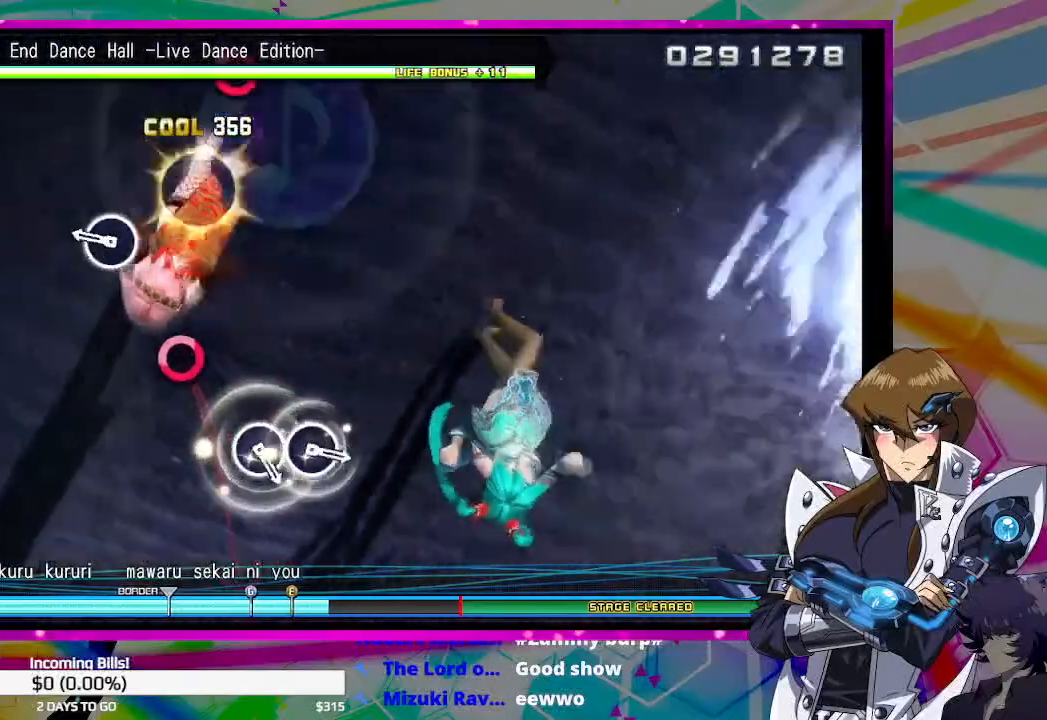
{"buttons": [], "left_stick": "center", "right_stick": "center", "events": [[267, "CIRCLE", "down"], [333, "CIRCLE", "up"]]}
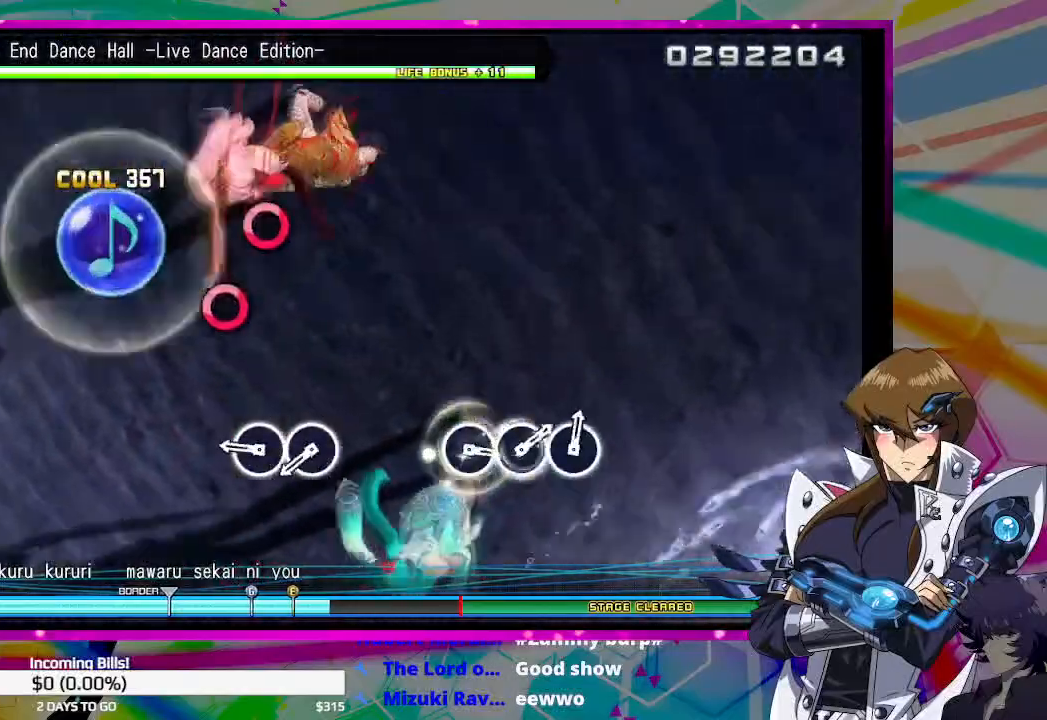
{"buttons": ["CIRCLE"], "left_stick": "center", "right_stick": "center", "events": [[300, "CIRCLE", "down"], [367, "CIRCLE", "up"], [433, "CIRCLE", "down"]]}
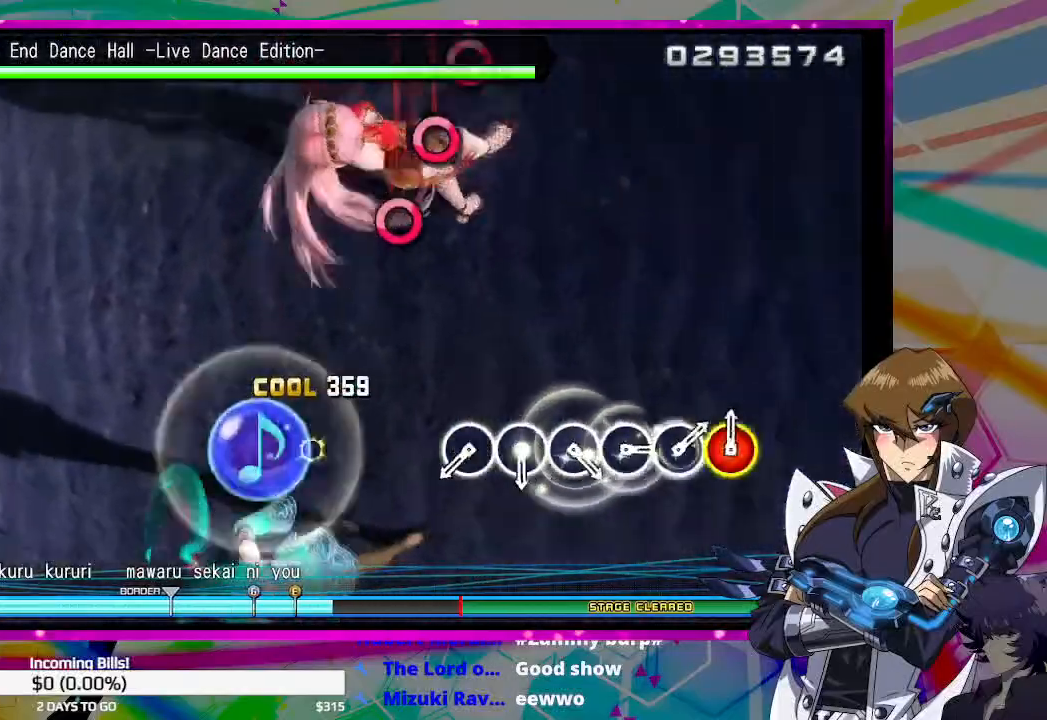
{"buttons": ["CIRCLE"], "left_stick": "center", "right_stick": "center", "events": [[33, "CIRCLE", "up"], [467, "CIRCLE", "down"]]}
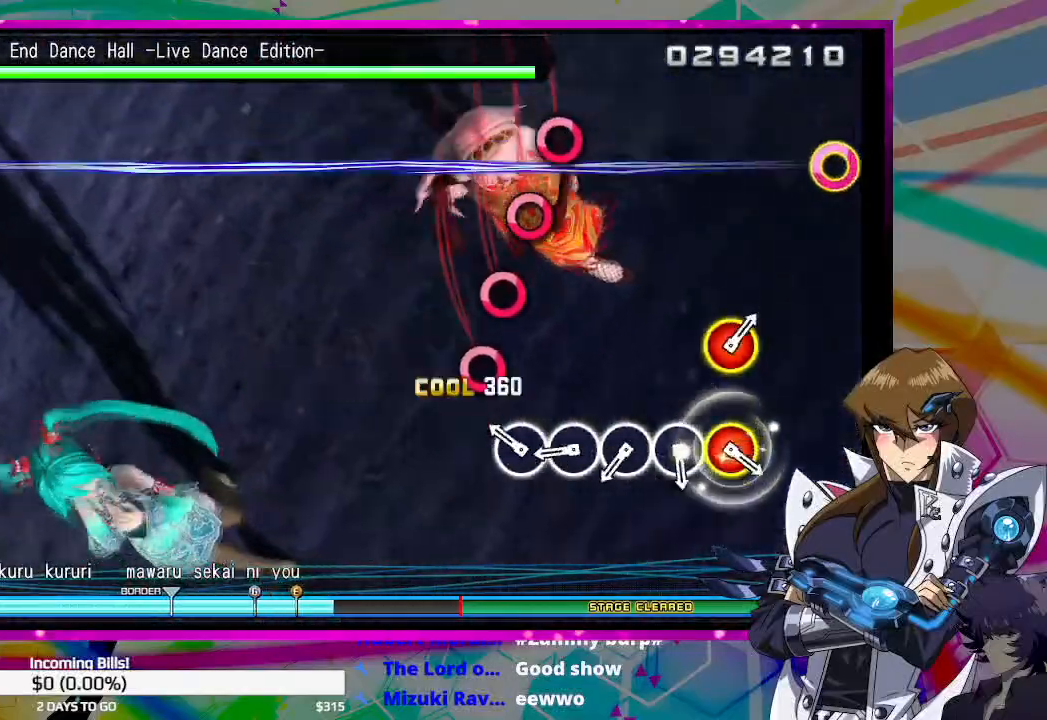
{"buttons": ["CIRCLE"], "left_stick": "center", "right_stick": "center", "events": [[33, "CIRCLE", "up"], [133, "CIRCLE", "down"], [200, "CIRCLE", "up"], [300, "CIRCLE", "down"], [400, "CIRCLE", "up"], [500, "CIRCLE", "down"]]}
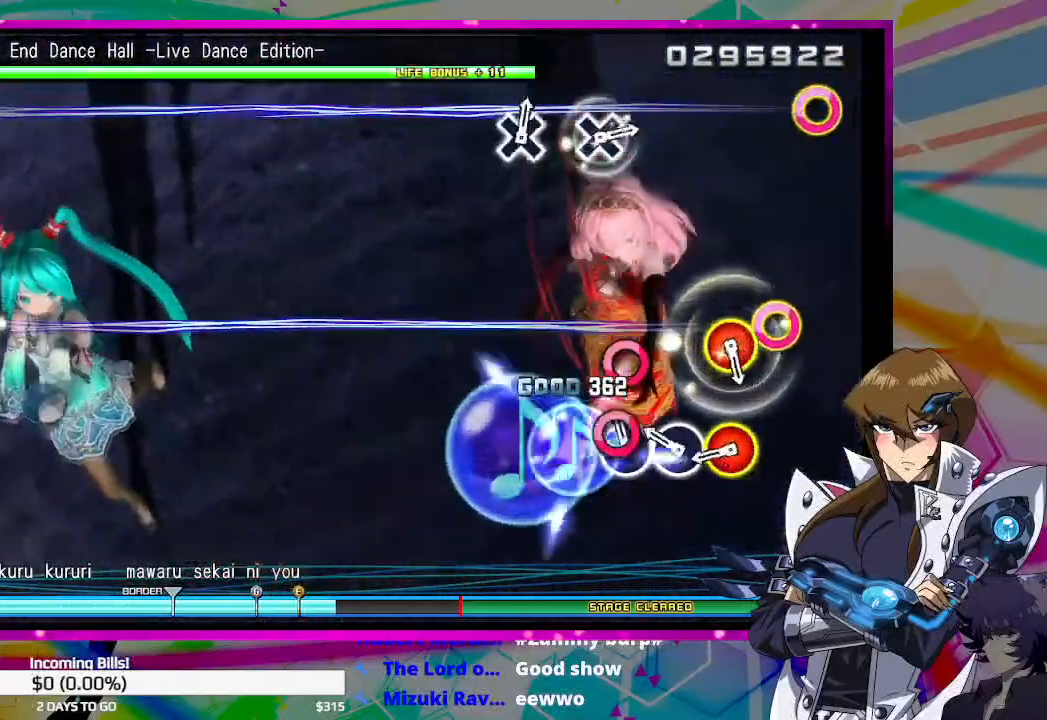
{"buttons": ["CIRCLE"], "left_stick": "center", "right_stick": "center", "events": [[67, "CIRCLE", "up"], [133, "CIRCLE", "down"], [233, "CIRCLE", "up"], [333, "CIRCLE", "down"], [367, "TRIANGLE", "down"], [500, "TRIANGLE", "up"]]}
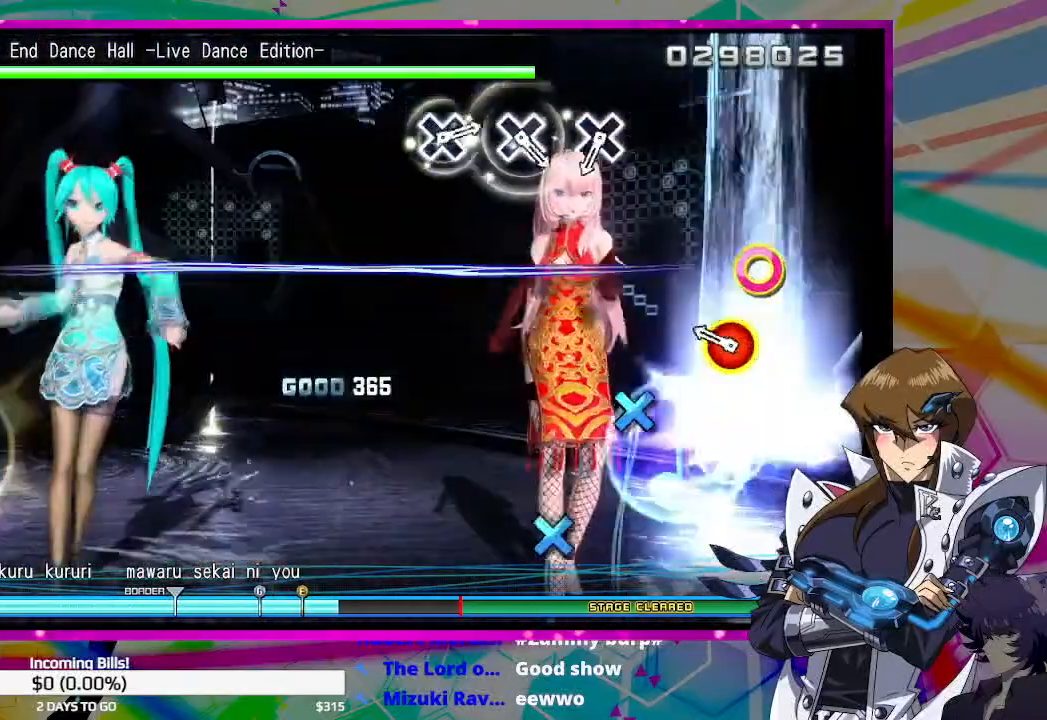
{"buttons": [], "left_stick": "center", "right_stick": "center", "events": [[33, "CIRCLE", "up"], [200, "CIRCLE", "down"], [200, "TRIANGLE", "down"], [333, "TRIANGLE", "up"], [367, "CIRCLE", "up"]]}
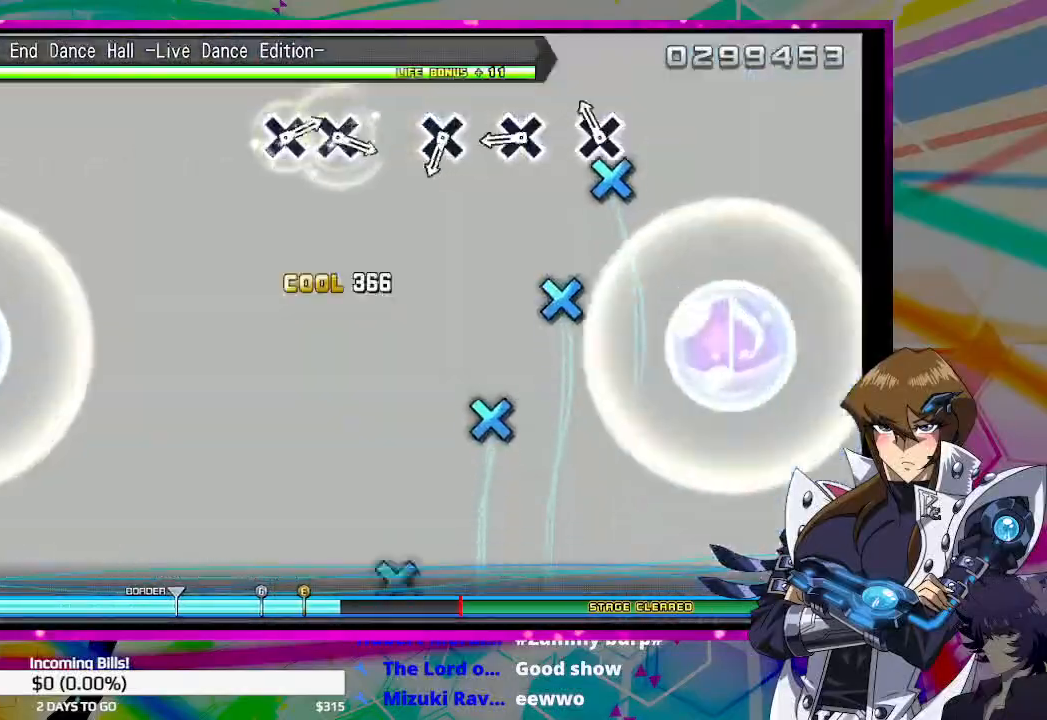
{"buttons": [], "left_stick": "center", "right_stick": "center", "events": [[33, "CROSS", "down"], [133, "CROSS", "up"], [300, "CROSS", "down"], [400, "CROSS", "up"]]}
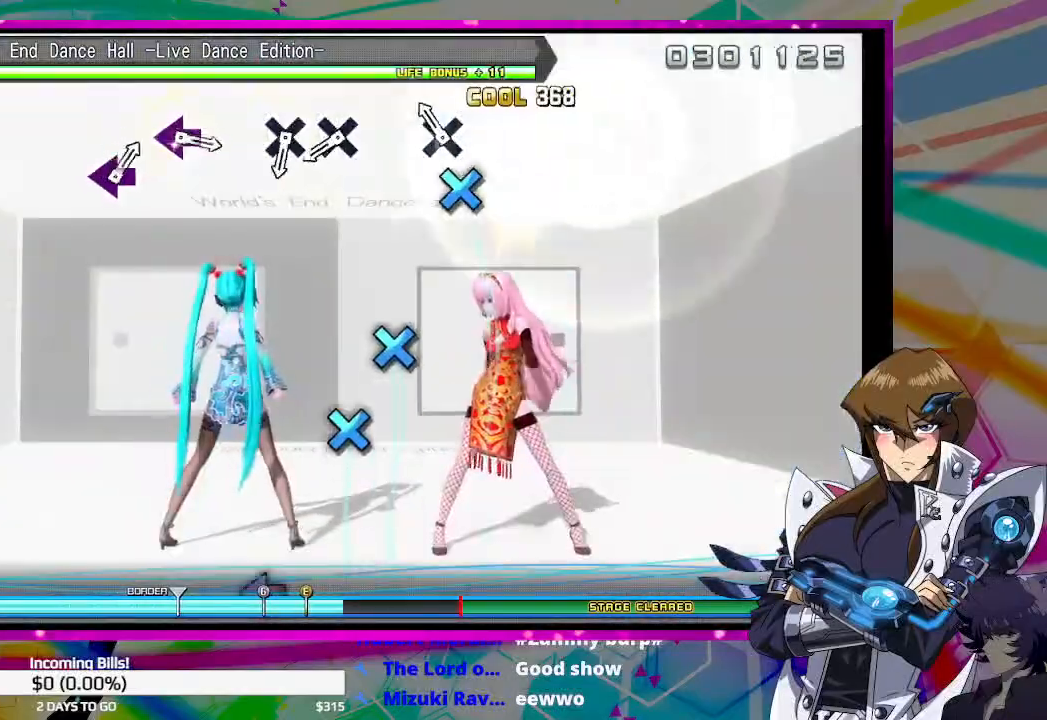
{"buttons": [], "left_stick": "center", "right_stick": "center", "events": [[67, "CROSS", "down"], [133, "CROSS", "up"], [400, "CROSS", "down"], [500, "CROSS", "up"]]}
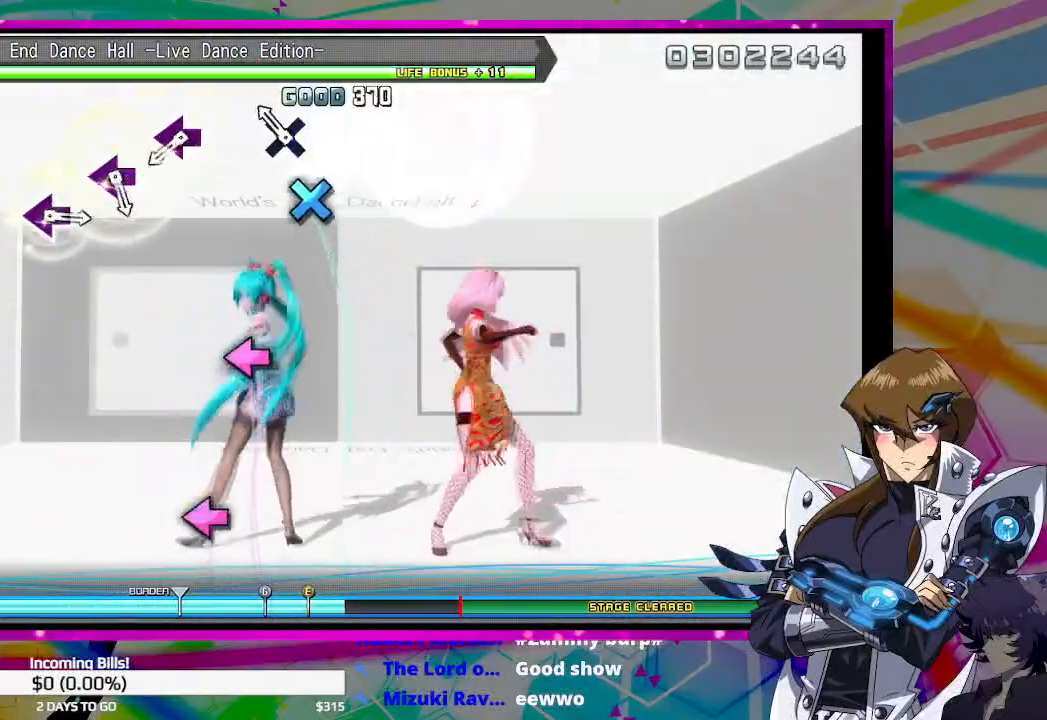
{"buttons": ["SQUARE"], "left_stick": "center", "right_stick": "center", "events": [[100, "CROSS", "down"], [200, "CROSS", "up"], [433, "SQUARE", "down"]]}
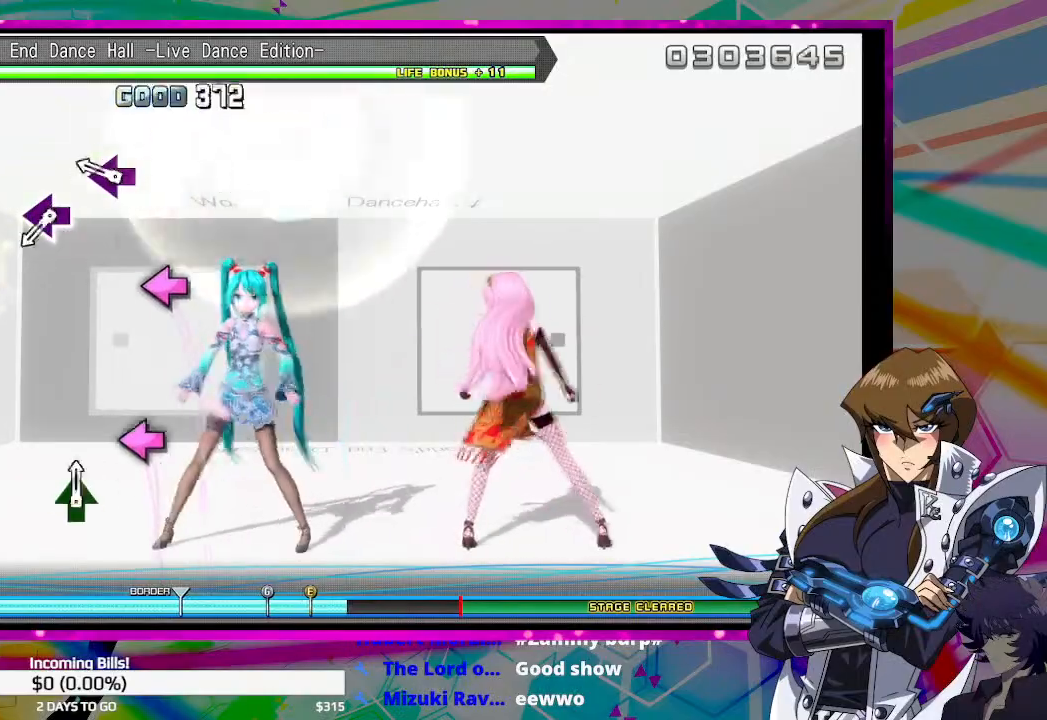
{"buttons": [], "left_stick": "center", "right_stick": "center", "events": [[33, "SQUARE", "up"], [267, "SQUARE", "down"], [333, "SQUARE", "up"]]}
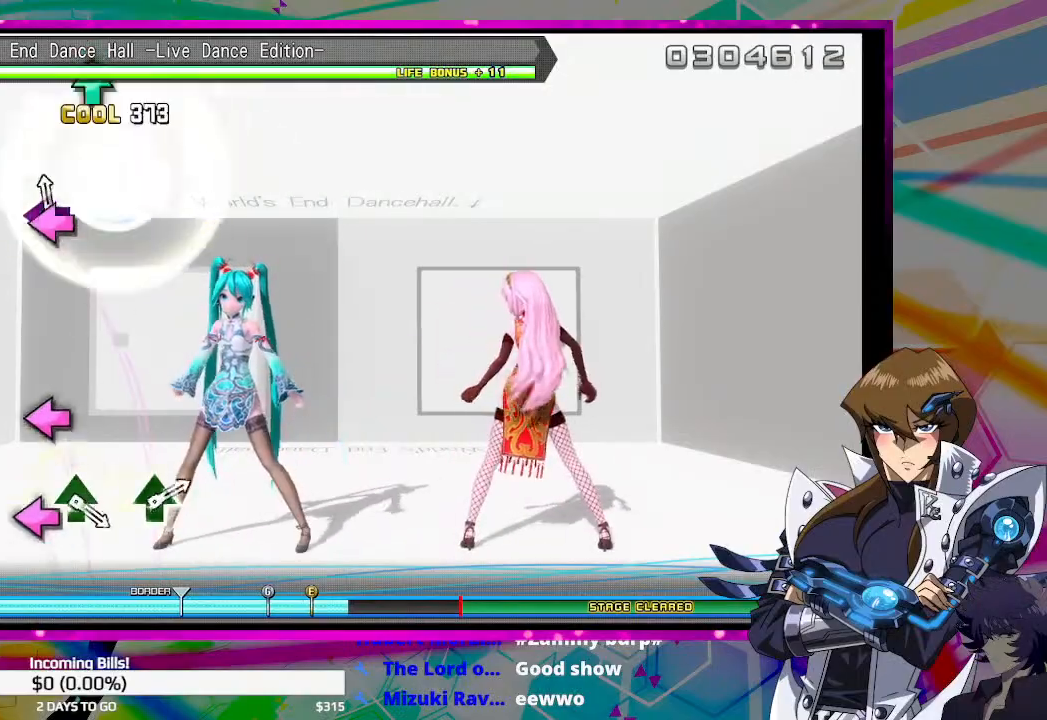
{"buttons": [], "left_stick": "center", "right_stick": "center", "events": [[33, "SQUARE", "down"], [133, "SQUARE", "up"], [367, "SQUARE", "down"], [433, "SQUARE", "up"]]}